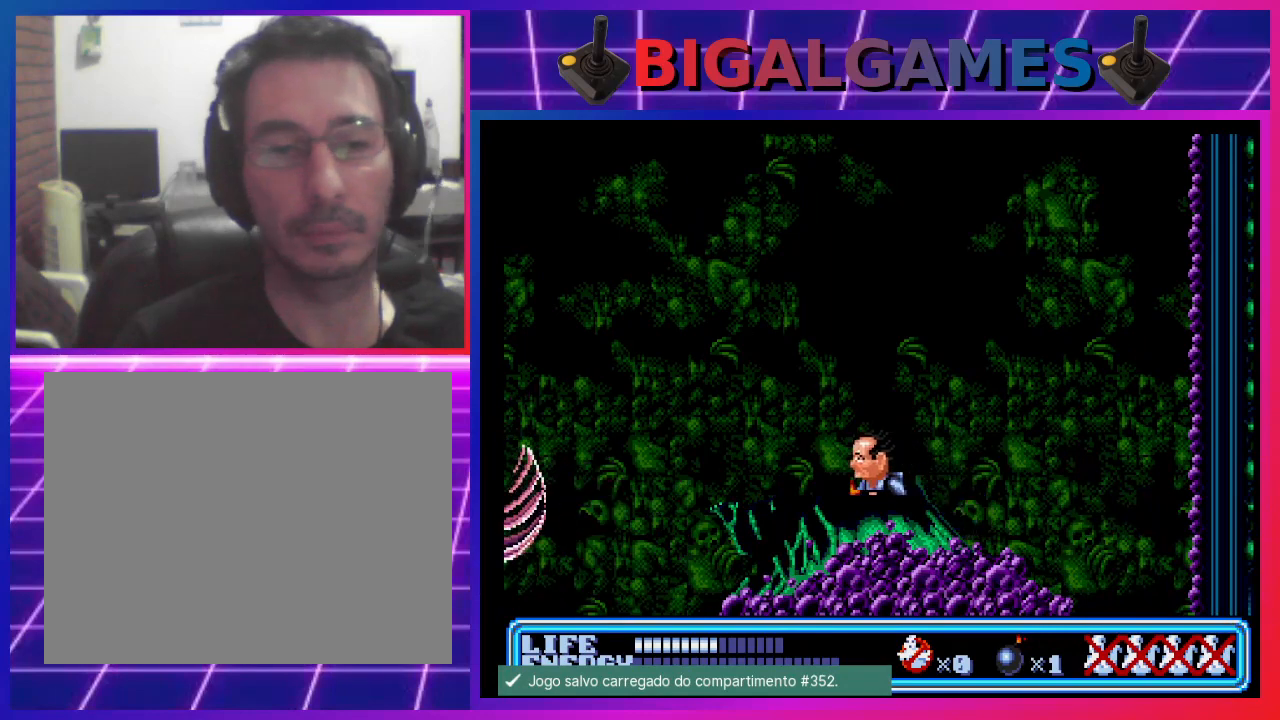
Gameplay with a controller (PlayStation layout); each line is a JSON object with the inputs held at the frame after it. "events" lists button and stick changes between this image and that frame as [ms after this image, input, new state], when the widget could be followed in between. Not read: right_stick.
{"buttons": ["CROSS"], "left_stick": "center", "events": [[100, "CROSS", "down"], [300, "DPAD_LEFT", "up"], [333, "CROSS", "up"], [500, "CROSS", "down"]]}
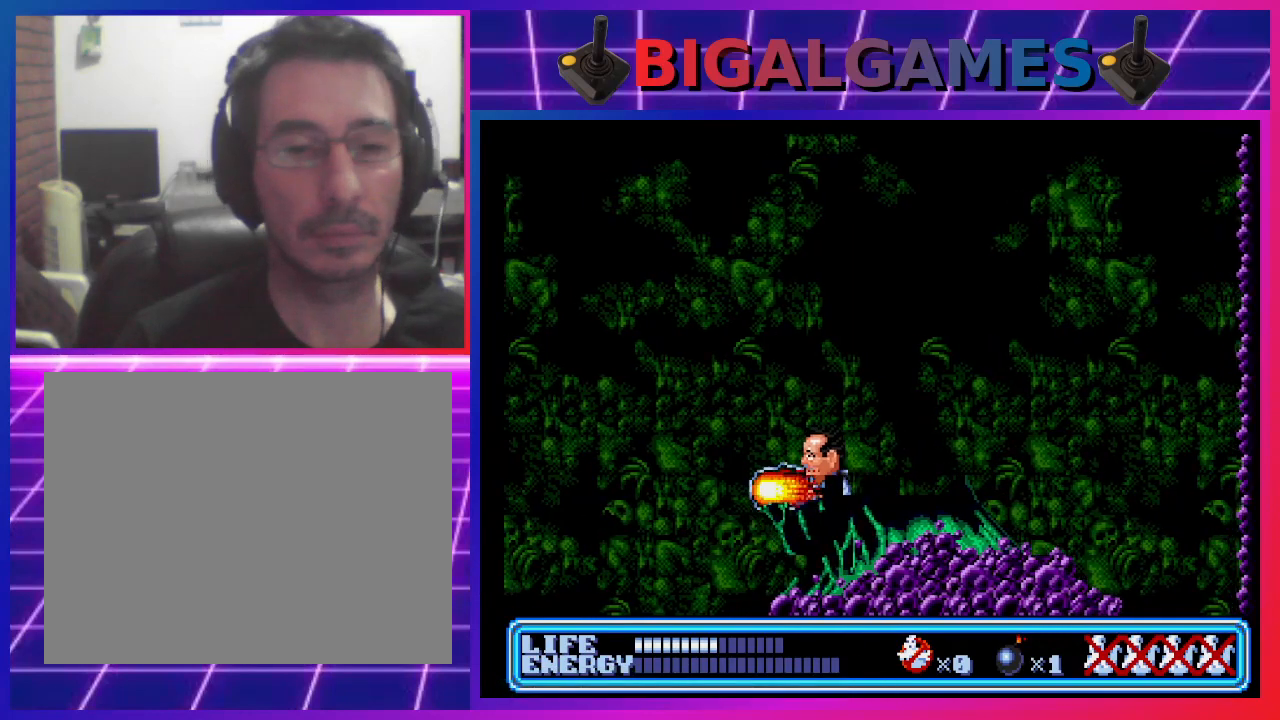
{"buttons": ["CROSS"], "left_stick": "center", "events": [[200, "CROSS", "up"], [300, "CROSS", "down"], [467, "CROSS", "up"], [500, "CROSS", "down"]]}
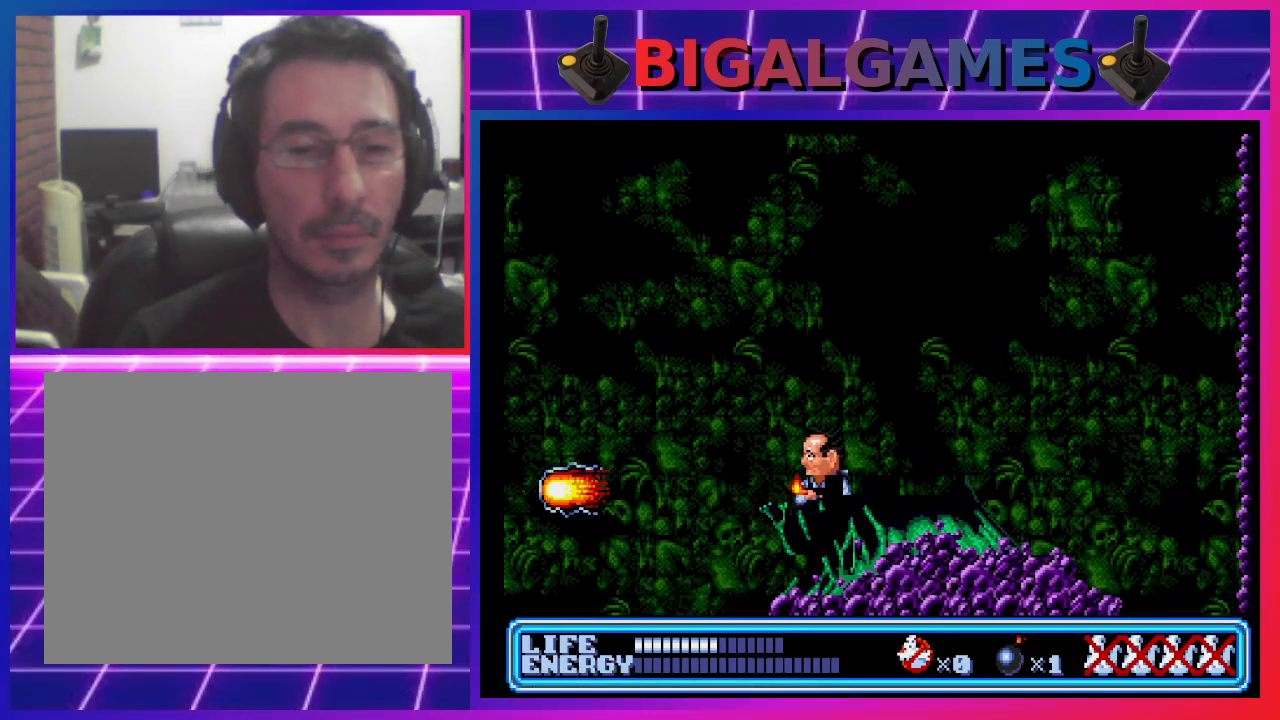
{"buttons": ["CROSS"], "left_stick": "center", "events": [[167, "CROSS", "up"], [267, "CROSS", "down"], [367, "CROSS", "up"], [467, "CROSS", "down"]]}
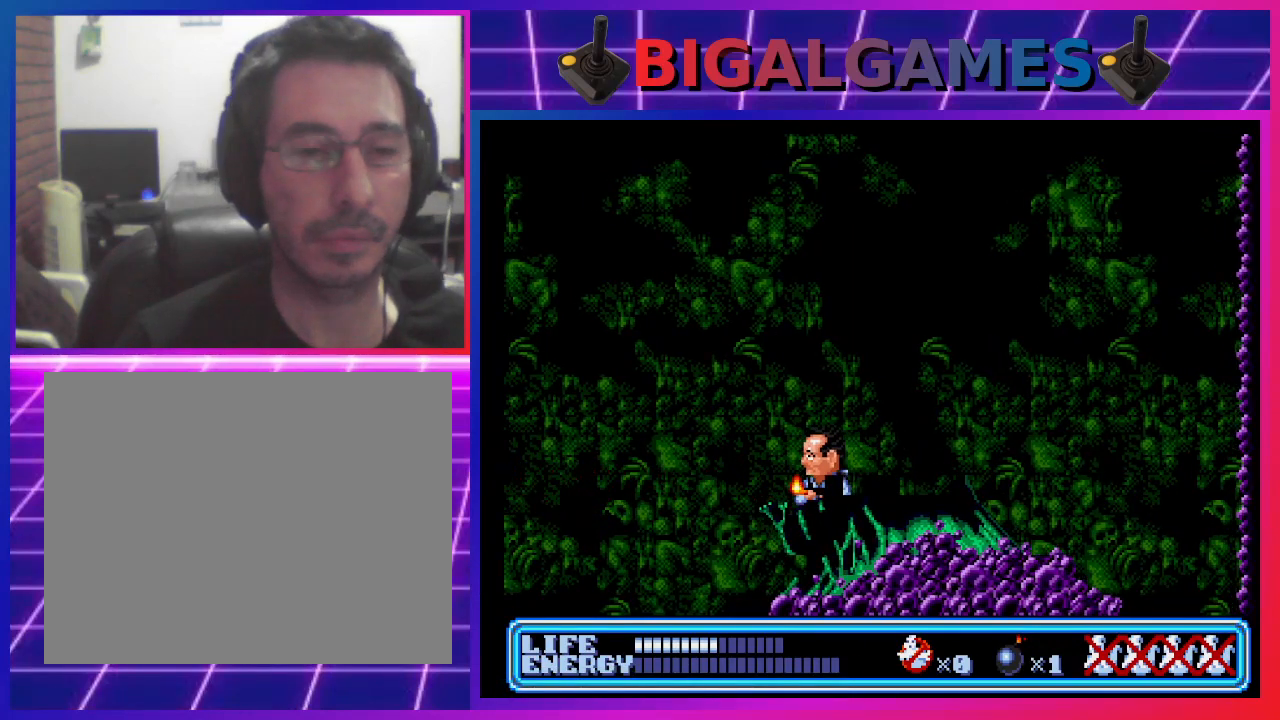
{"buttons": [], "left_stick": "center", "events": [[100, "CROSS", "up"], [167, "CROSS", "down"], [300, "CROSS", "up"], [367, "CROSS", "down"], [500, "CROSS", "up"]]}
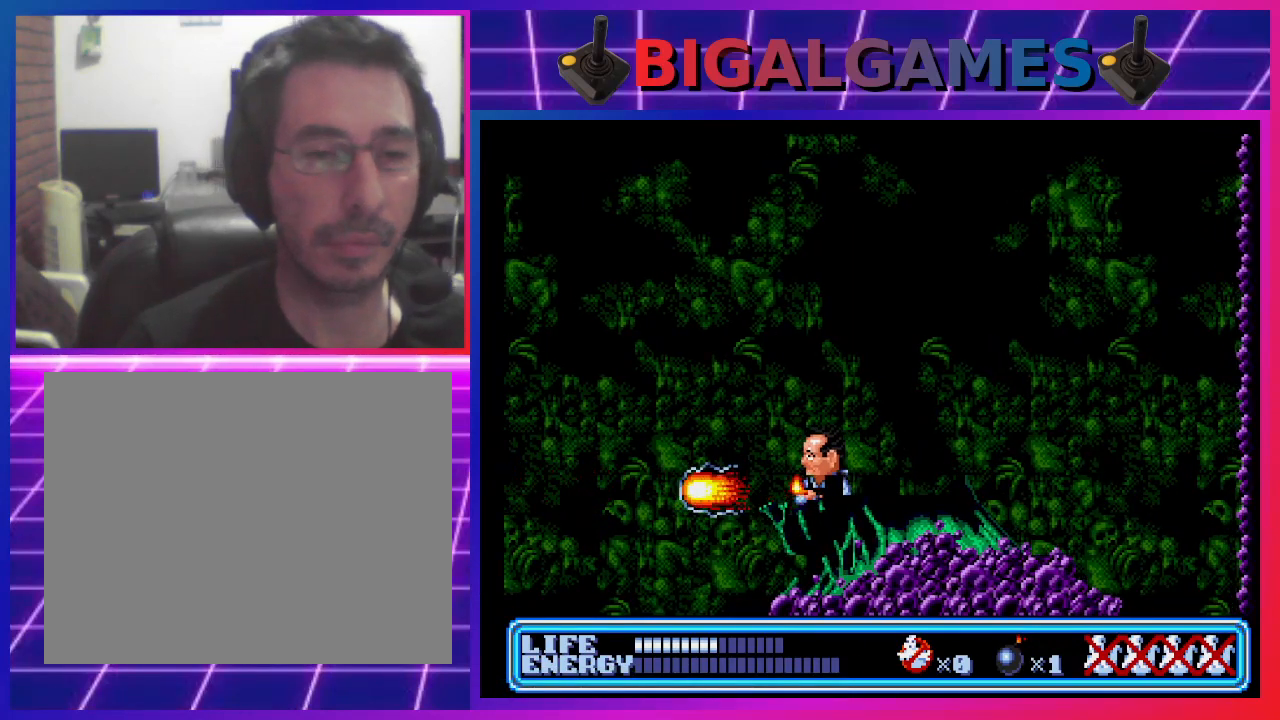
{"buttons": ["CROSS"], "left_stick": "center", "events": [[100, "CROSS", "down"], [200, "CROSS", "up"], [300, "CROSS", "down"], [400, "CROSS", "up"], [467, "CROSS", "down"]]}
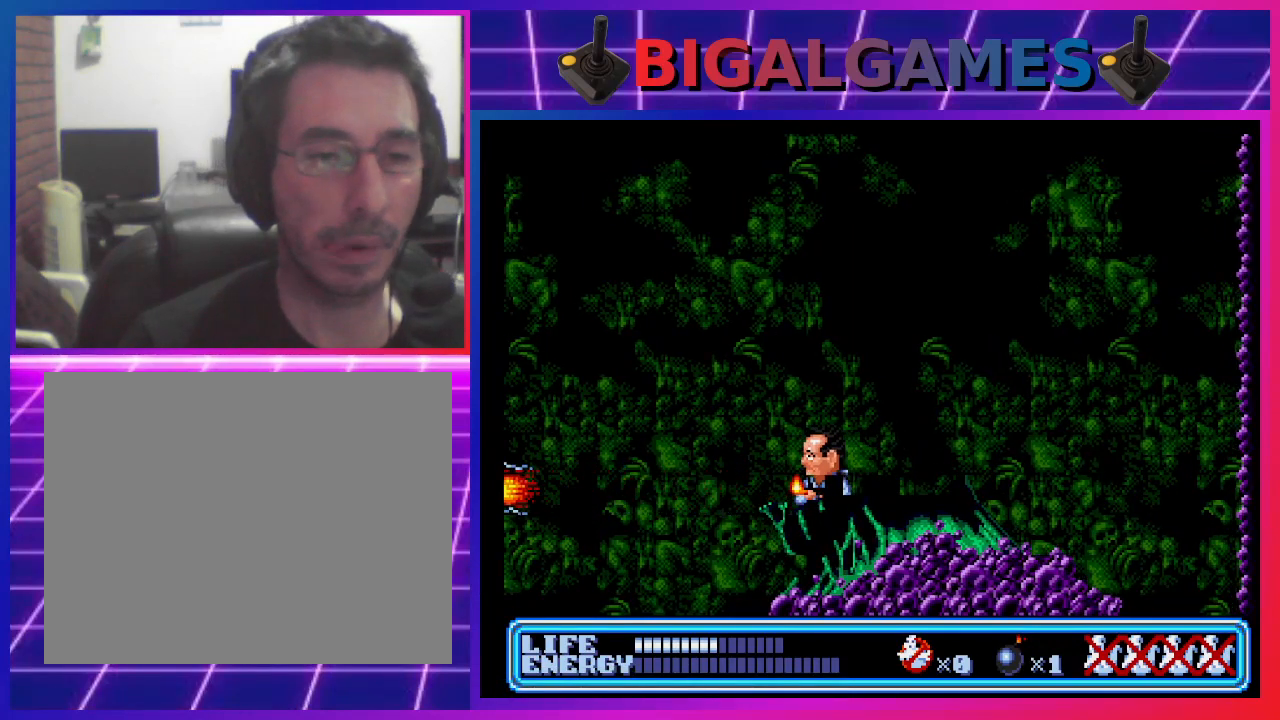
{"buttons": ["DPAD_RIGHT"], "left_stick": "center", "events": [[100, "CROSS", "up"], [167, "CROSS", "down"], [267, "CROSS", "up"], [367, "CROSS", "down"], [433, "CROSS", "up"], [500, "DPAD_RIGHT", "down"]]}
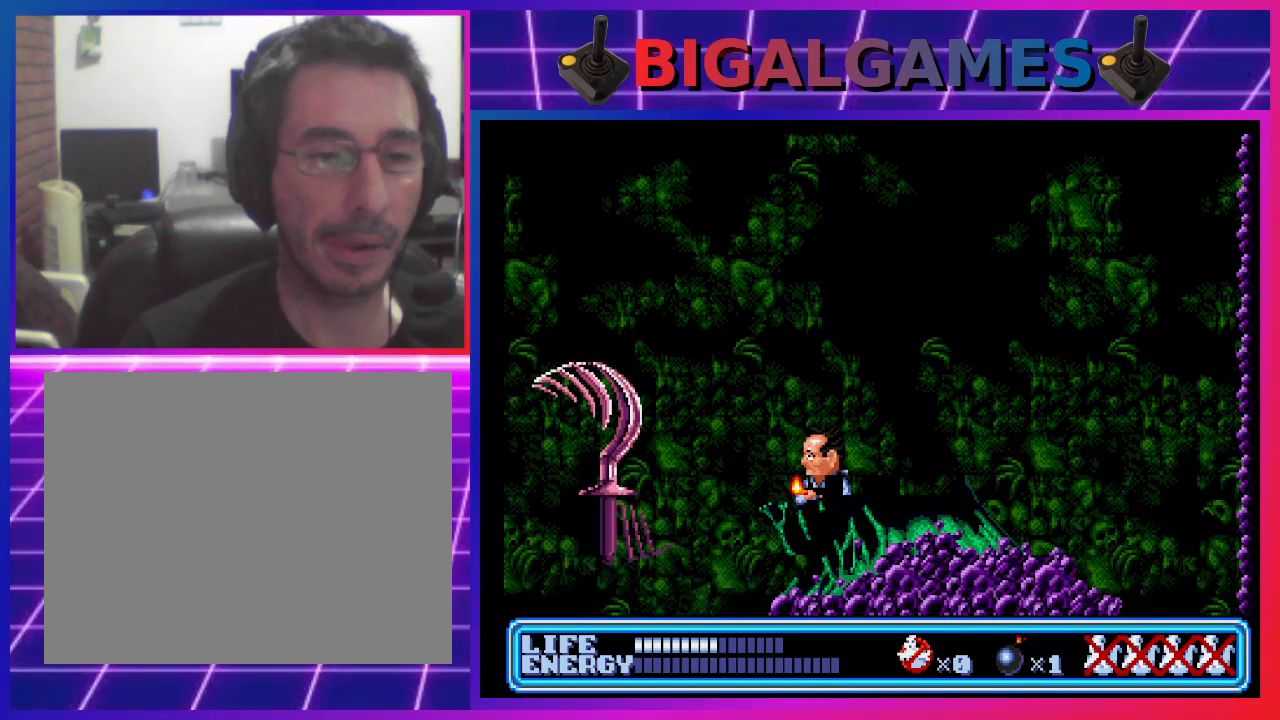
{"buttons": [], "left_stick": "center", "events": [[500, "DPAD_RIGHT", "up"]]}
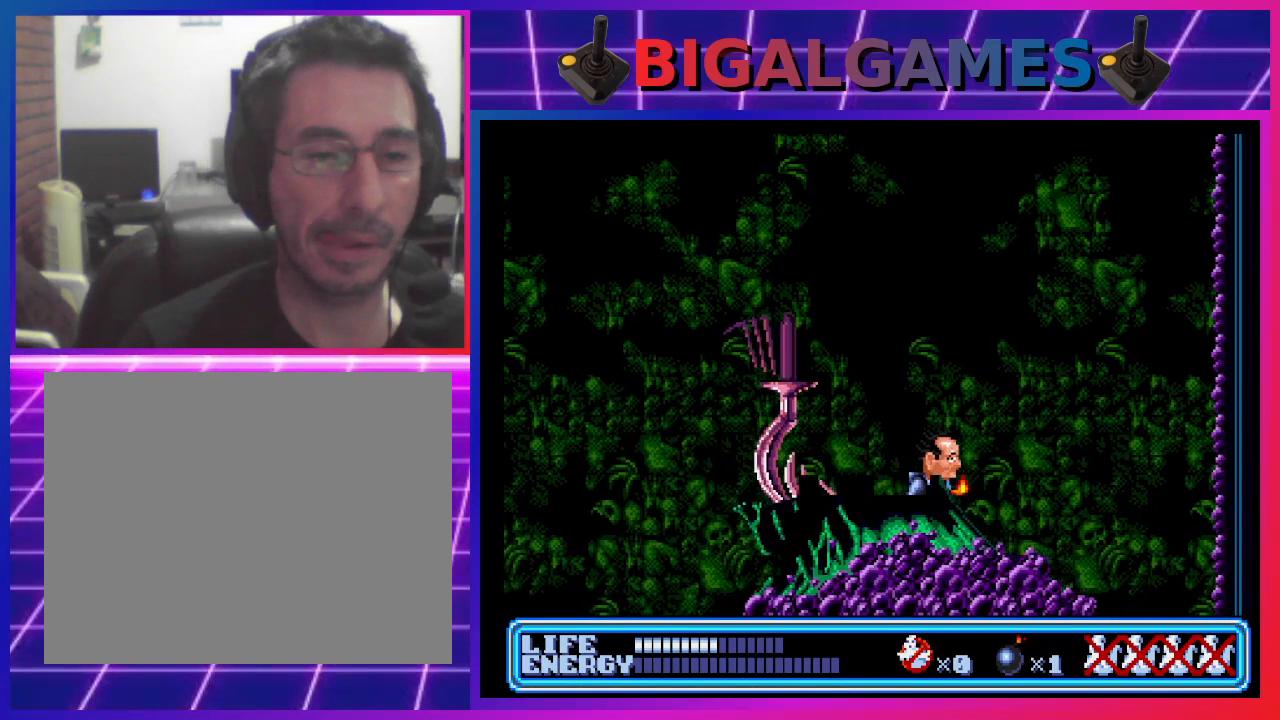
{"buttons": ["DPAD_LEFT"], "left_stick": "center", "events": [[467, "DPAD_LEFT", "down"]]}
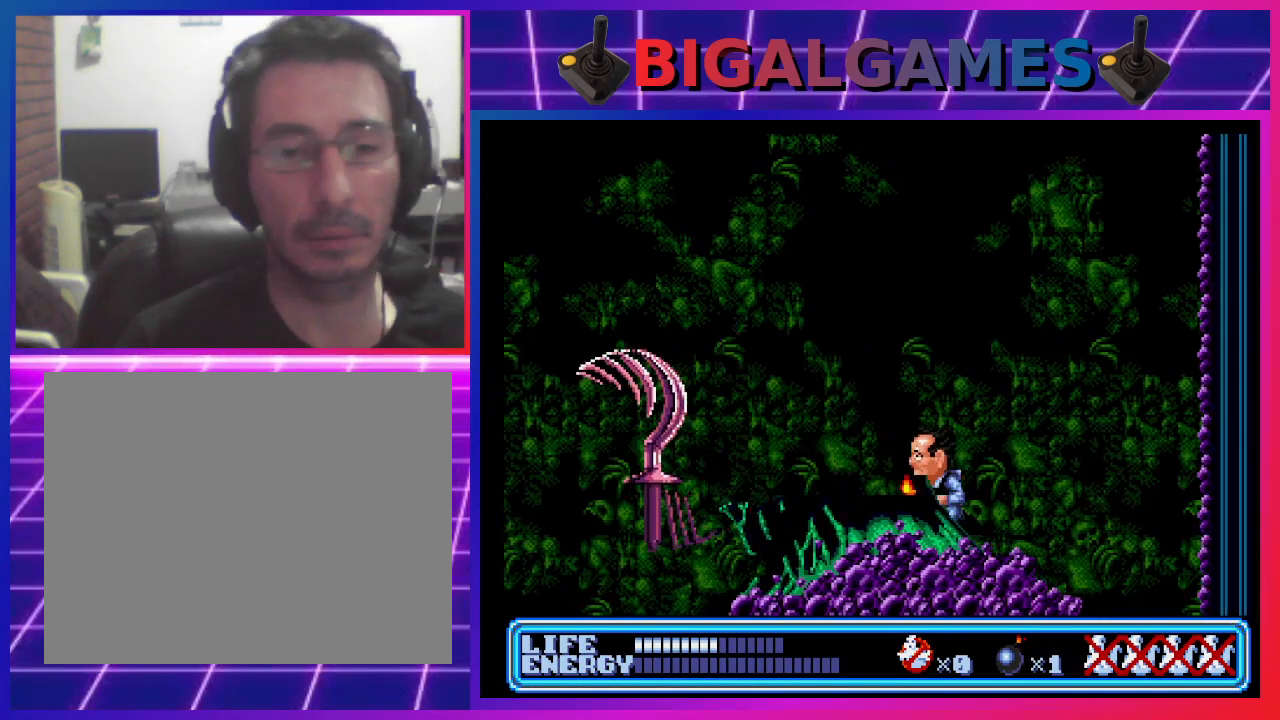
{"buttons": [], "left_stick": "center", "events": [[167, "CROSS", "down"], [400, "CROSS", "up"], [467, "DPAD_LEFT", "up"]]}
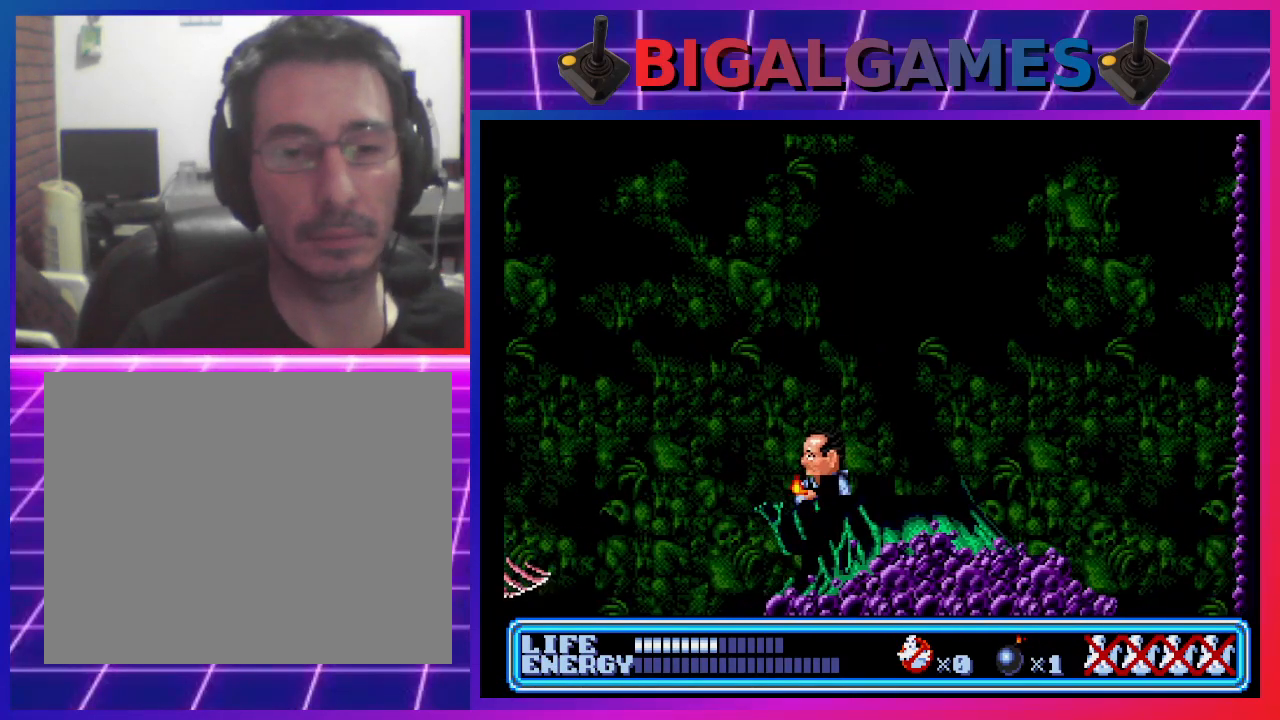
{"buttons": ["CROSS"], "left_stick": "center", "events": [[167, "CROSS", "down"], [333, "CROSS", "up"], [467, "CROSS", "down"]]}
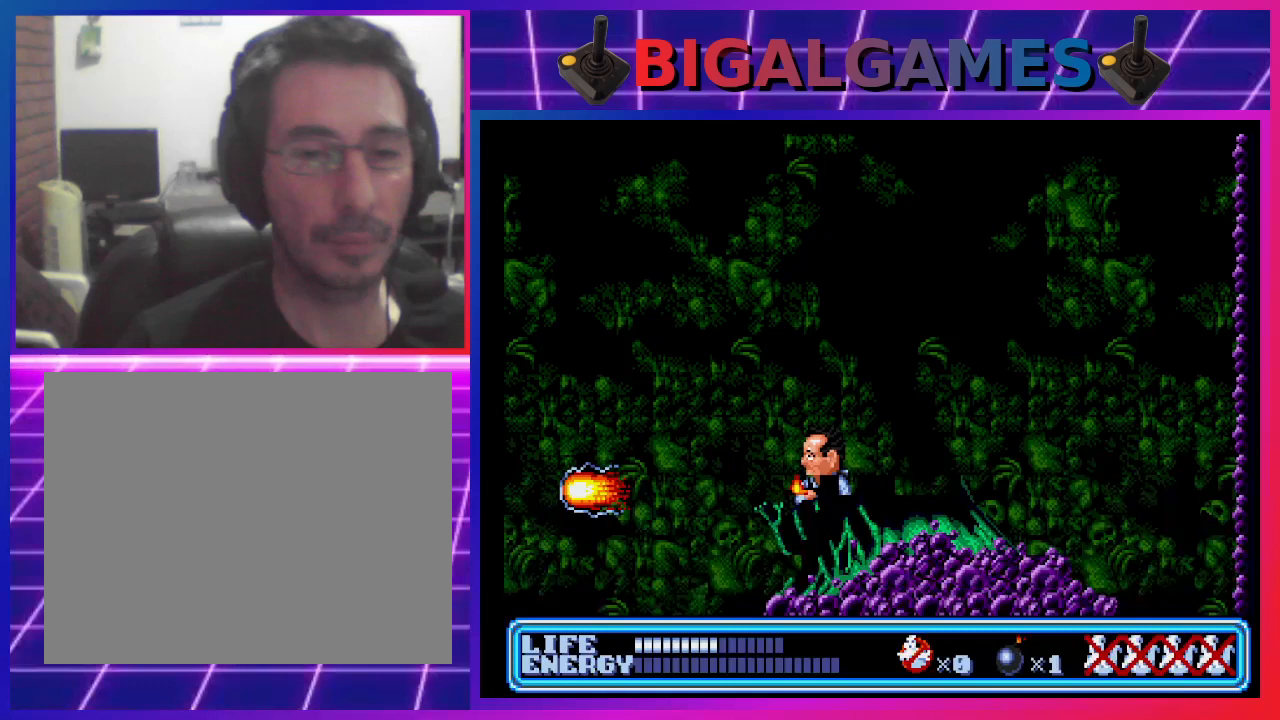
{"buttons": [], "left_stick": "center", "events": [[167, "CROSS", "up"], [267, "CROSS", "down"], [433, "CROSS", "up"]]}
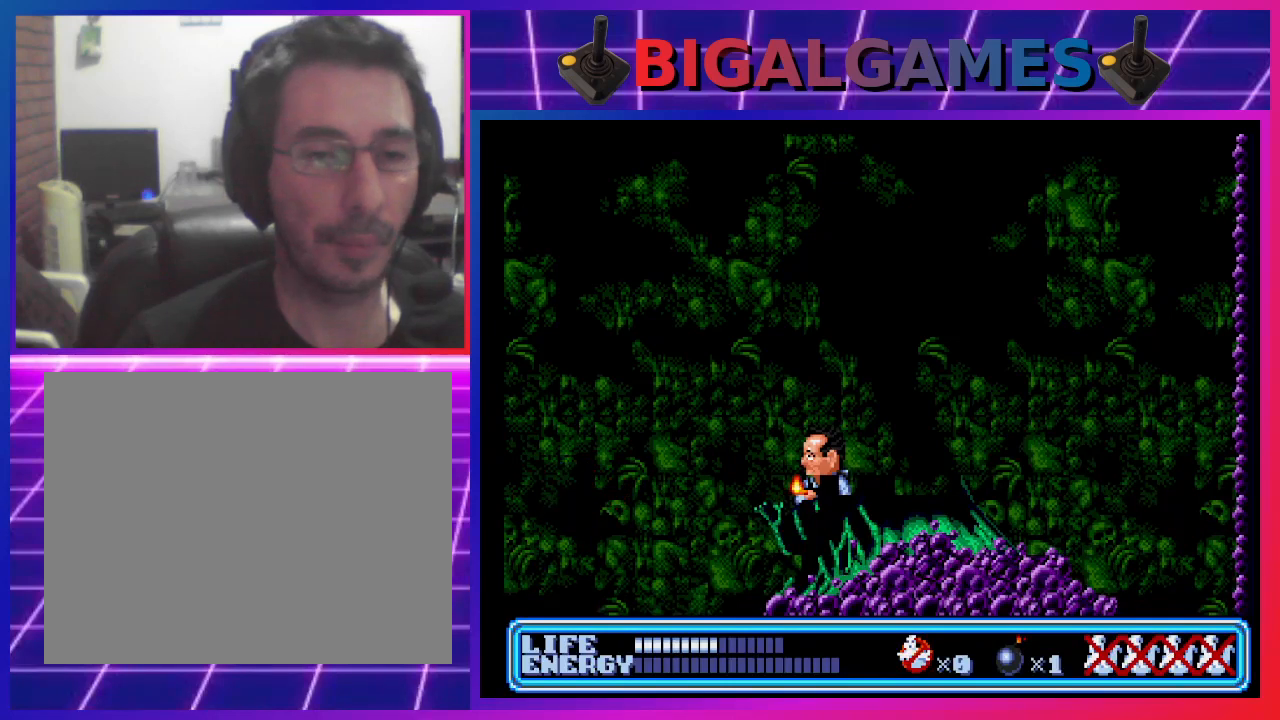
{"buttons": ["CROSS"], "left_stick": "center", "events": [[33, "CROSS", "down"], [133, "CROSS", "up"], [200, "CROSS", "down"], [367, "CROSS", "up"], [433, "CROSS", "down"]]}
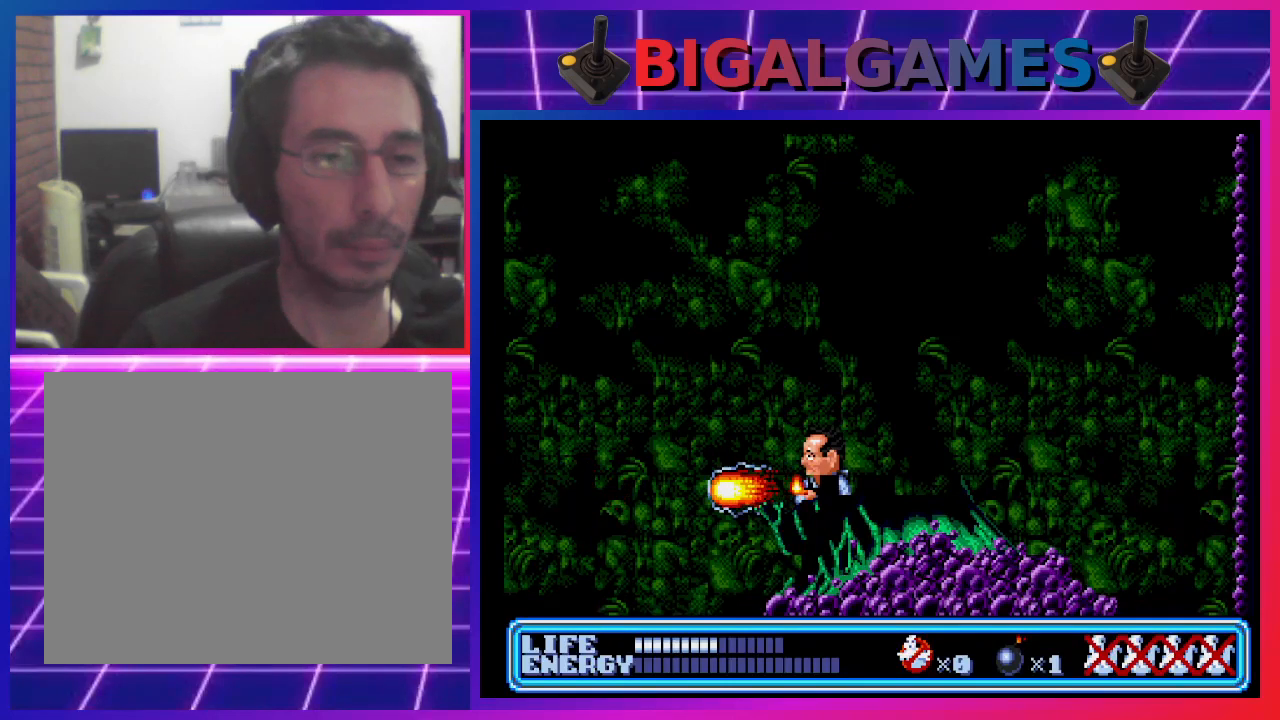
{"buttons": [], "left_stick": "center", "events": [[67, "CROSS", "up"], [167, "CROSS", "down"], [300, "CROSS", "up"], [367, "CROSS", "down"], [467, "CROSS", "up"]]}
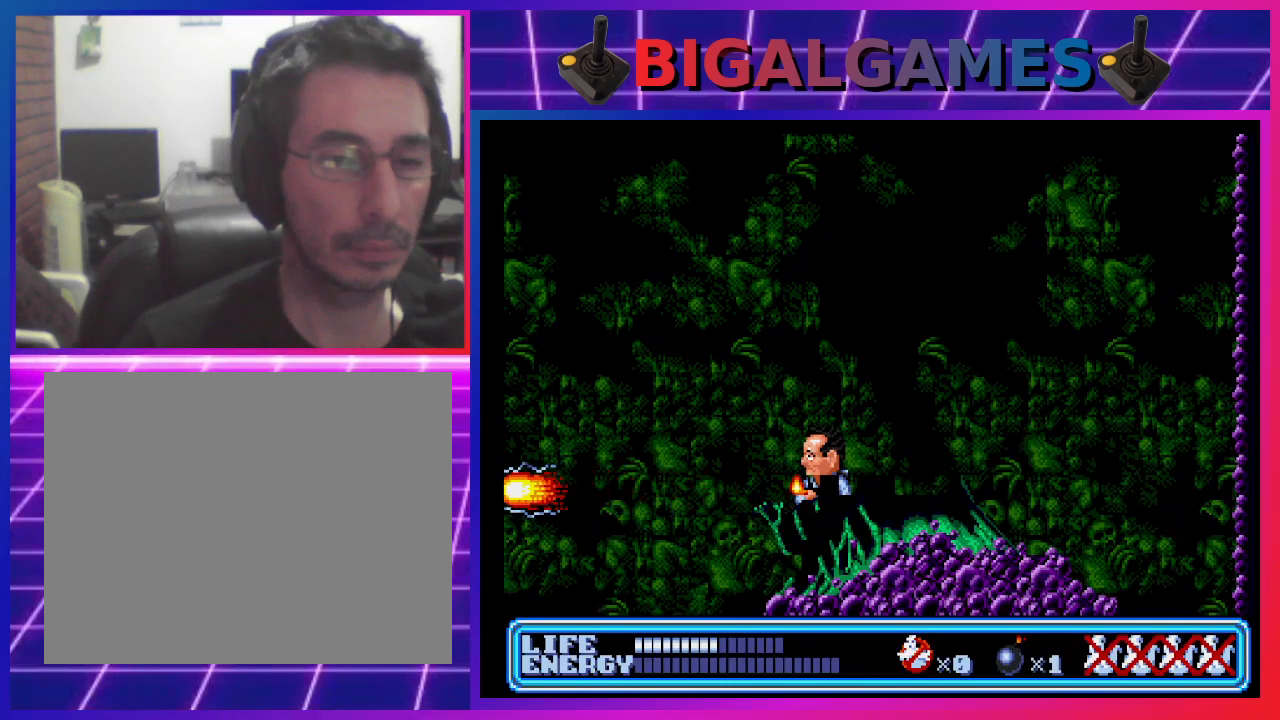
{"buttons": ["CROSS"], "left_stick": "center", "events": [[67, "CROSS", "down"], [167, "CROSS", "up"], [233, "CROSS", "down"], [367, "CROSS", "up"], [433, "CROSS", "down"]]}
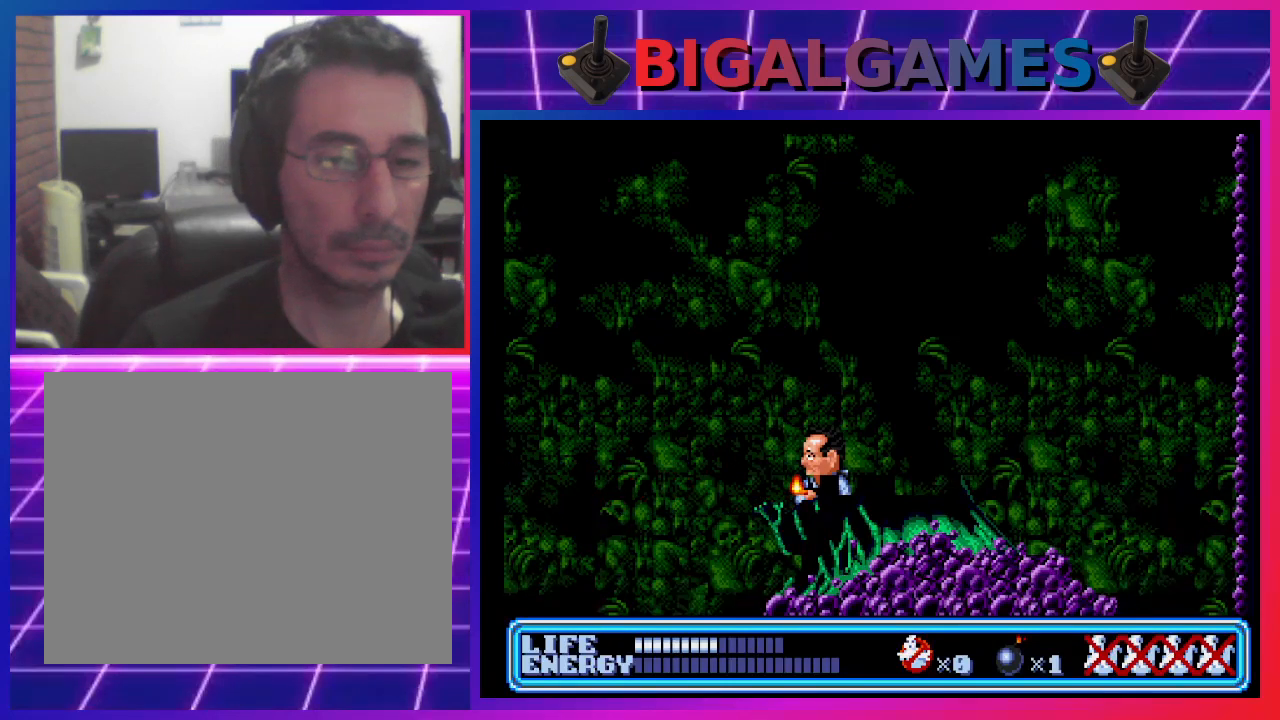
{"buttons": ["DPAD_RIGHT"], "left_stick": "center", "events": [[33, "CROSS", "up"], [100, "CROSS", "down"], [167, "CROSS", "up"], [233, "DPAD_RIGHT", "down"]]}
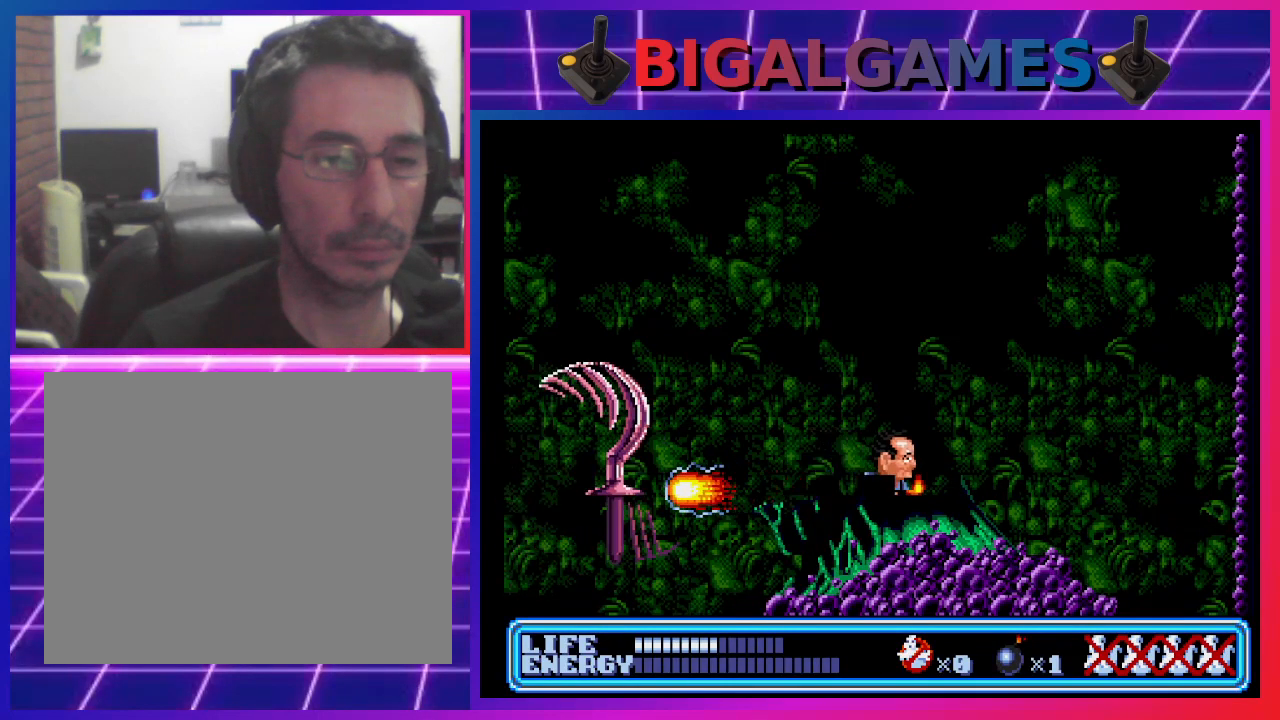
{"buttons": [], "left_stick": "center", "events": [[300, "DPAD_RIGHT", "up"]]}
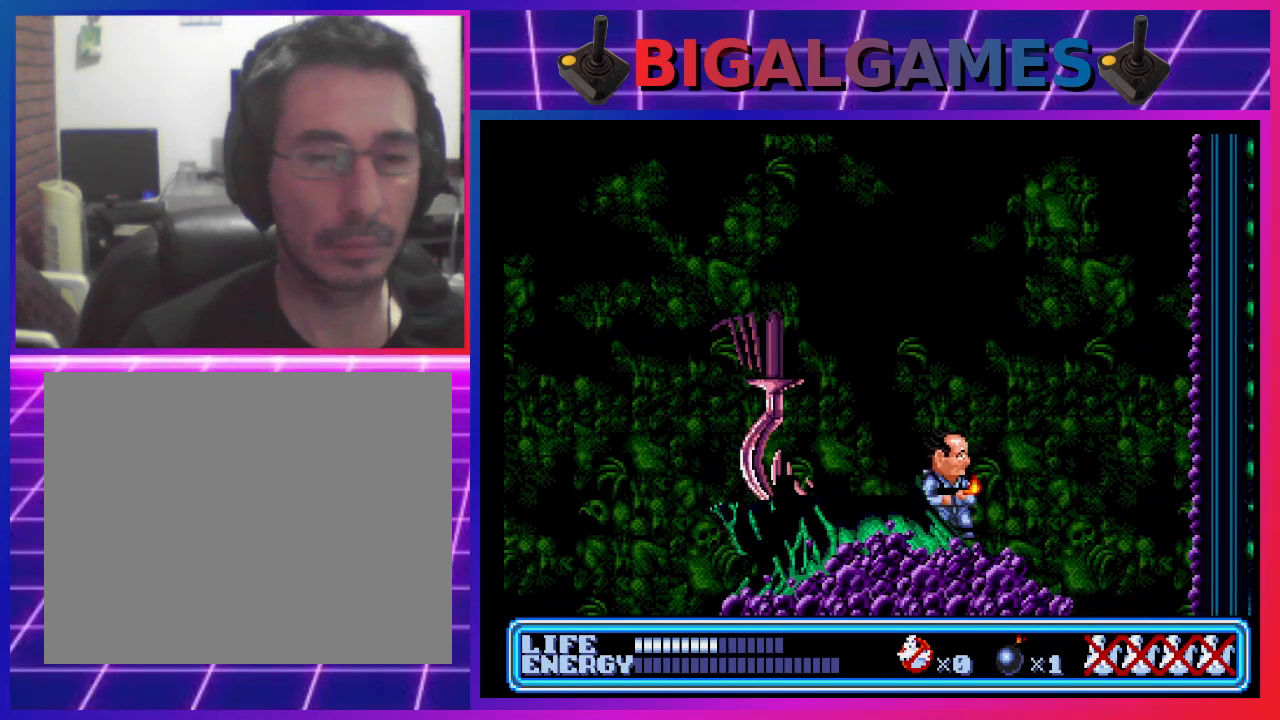
{"buttons": ["DPAD_LEFT"], "left_stick": "center", "events": [[433, "DPAD_LEFT", "down"]]}
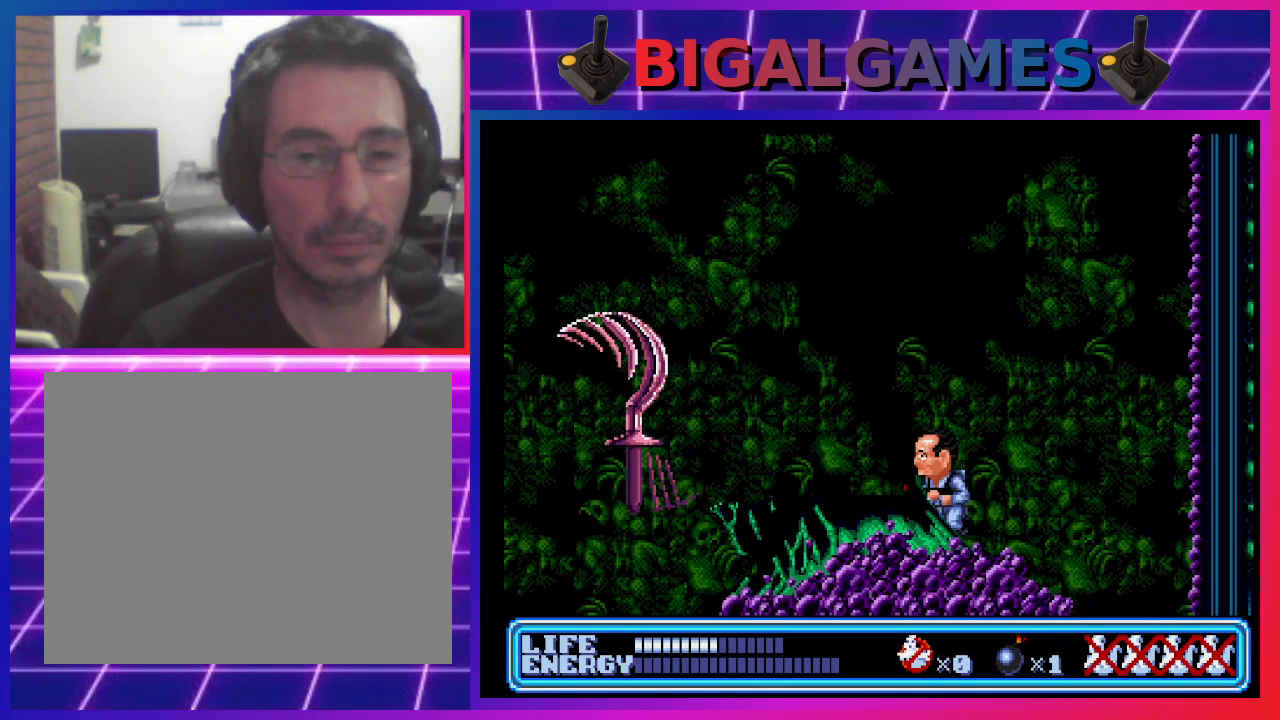
{"buttons": ["DPAD_LEFT"], "left_stick": "center", "events": []}
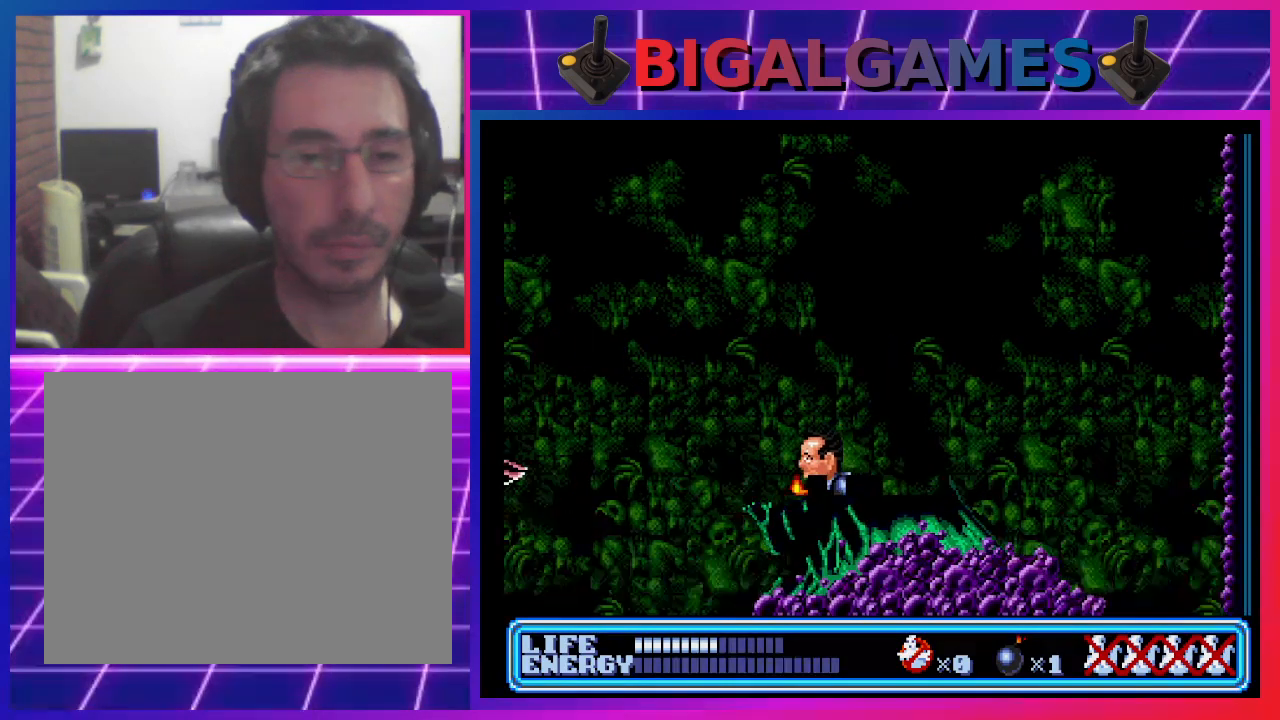
{"buttons": [], "left_stick": "center", "events": [[133, "DPAD_LEFT", "up"], [167, "CROSS", "down"], [300, "CROSS", "up"], [367, "CROSS", "down"], [500, "CROSS", "up"]]}
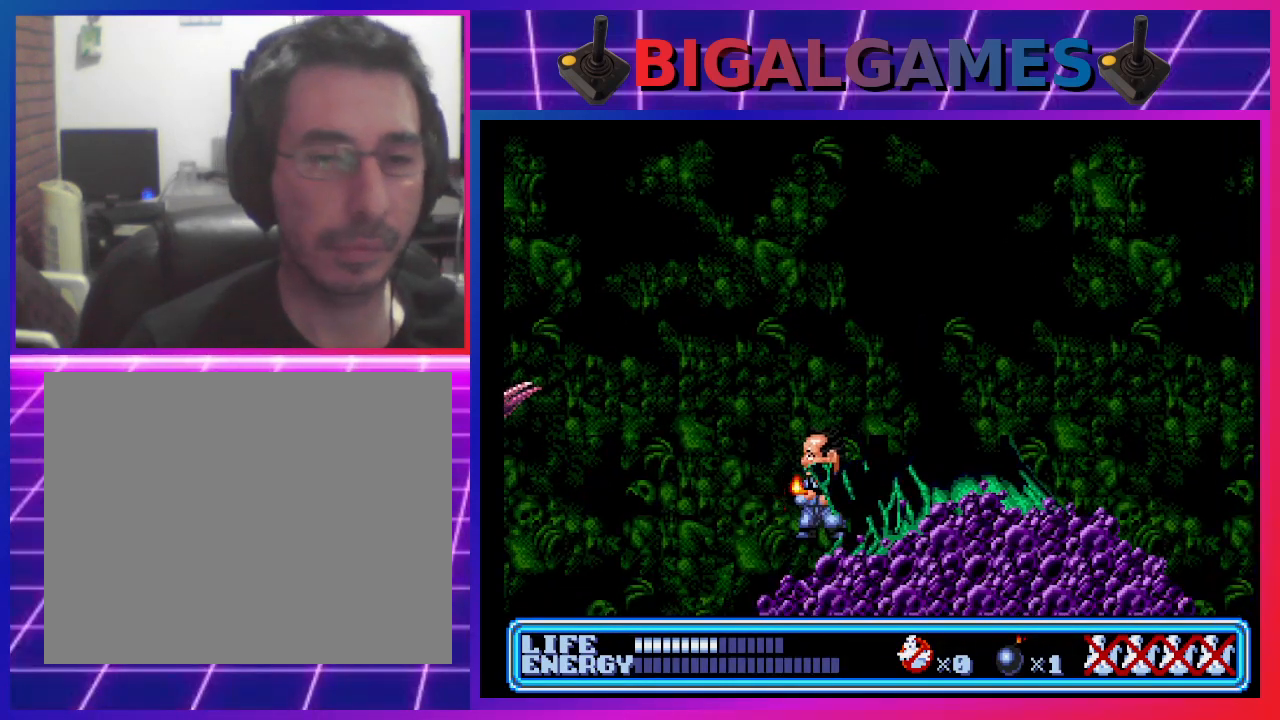
{"buttons": [], "left_stick": "center", "events": [[167, "CROSS", "down"], [300, "CROSS", "up"]]}
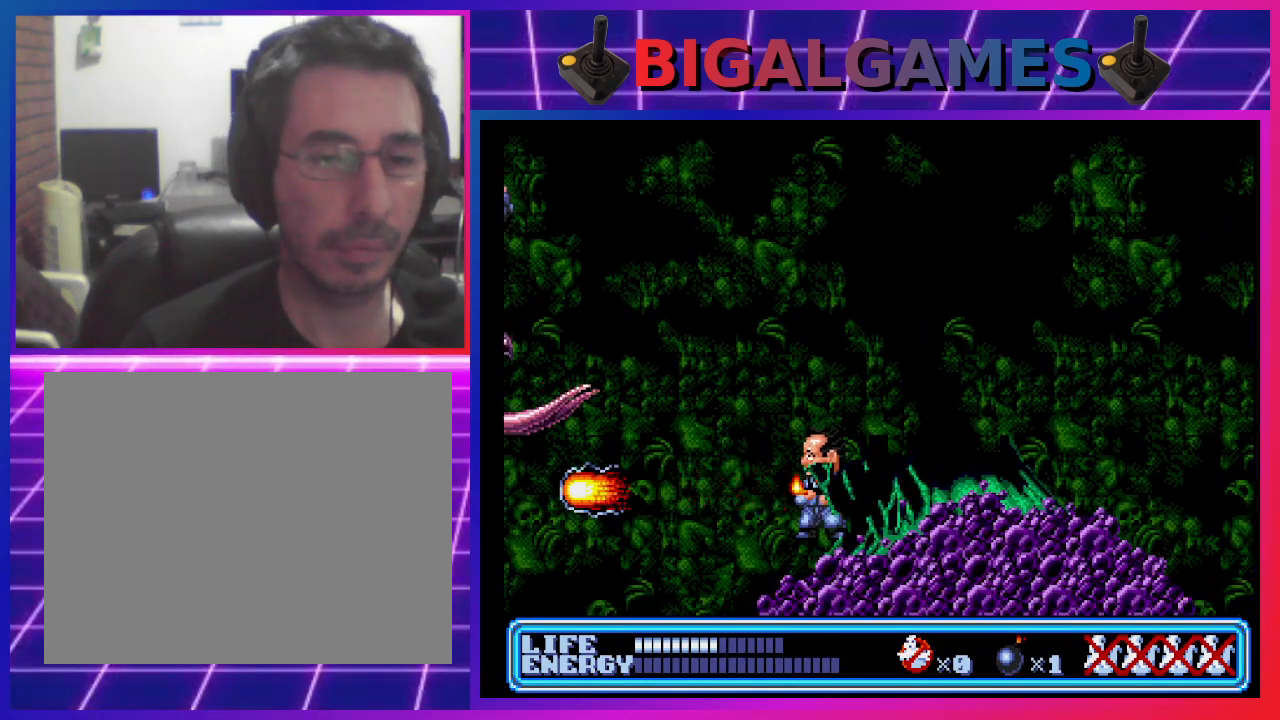
{"buttons": ["CIRCLE", "DPAD_RIGHT"], "left_stick": "center", "events": [[400, "DPAD_RIGHT", "down"], [433, "CIRCLE", "down"]]}
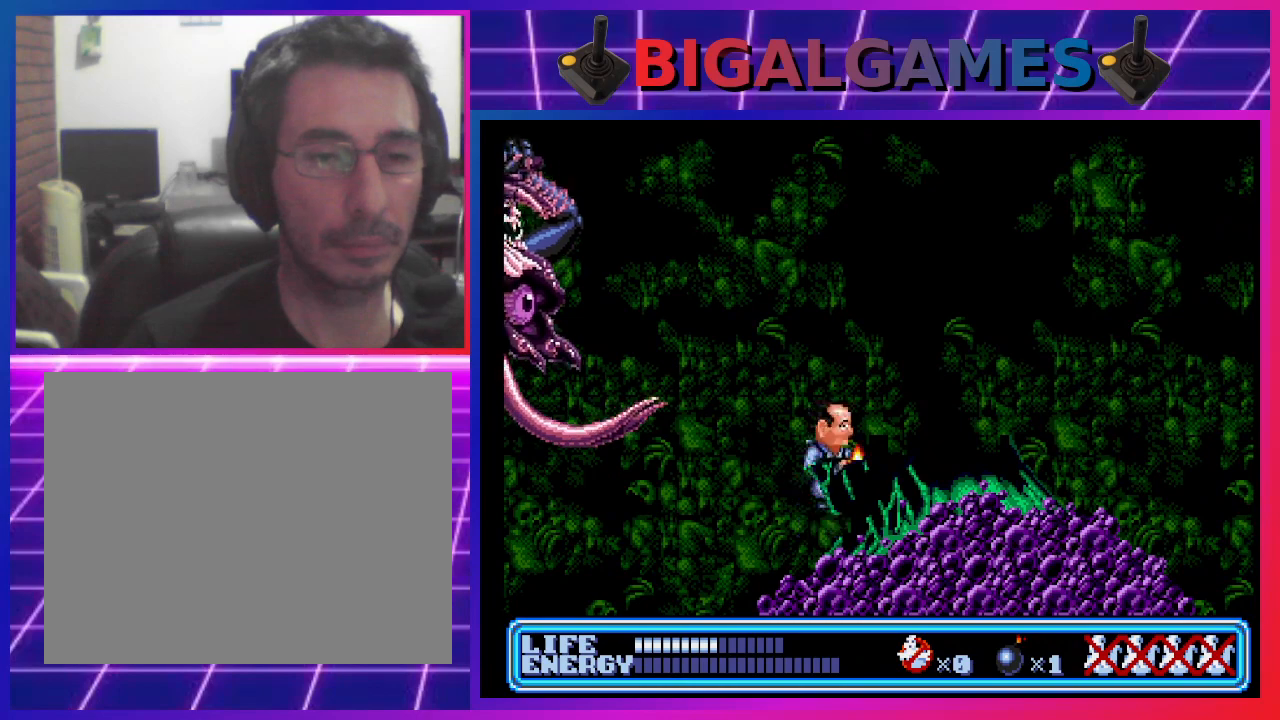
{"buttons": ["DPAD_RIGHT"], "left_stick": "center", "events": [[300, "CIRCLE", "up"]]}
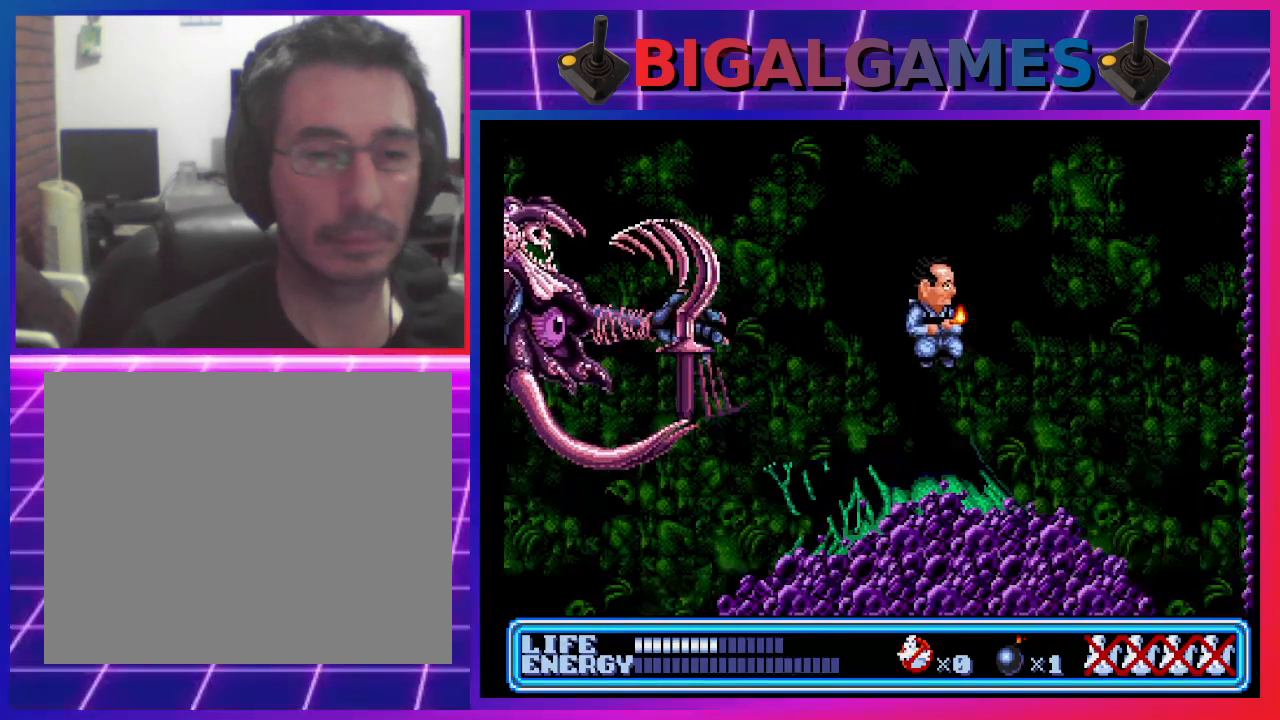
{"buttons": ["DPAD_LEFT"], "left_stick": "center", "events": [[333, "DPAD_RIGHT", "up"], [500, "DPAD_LEFT", "down"]]}
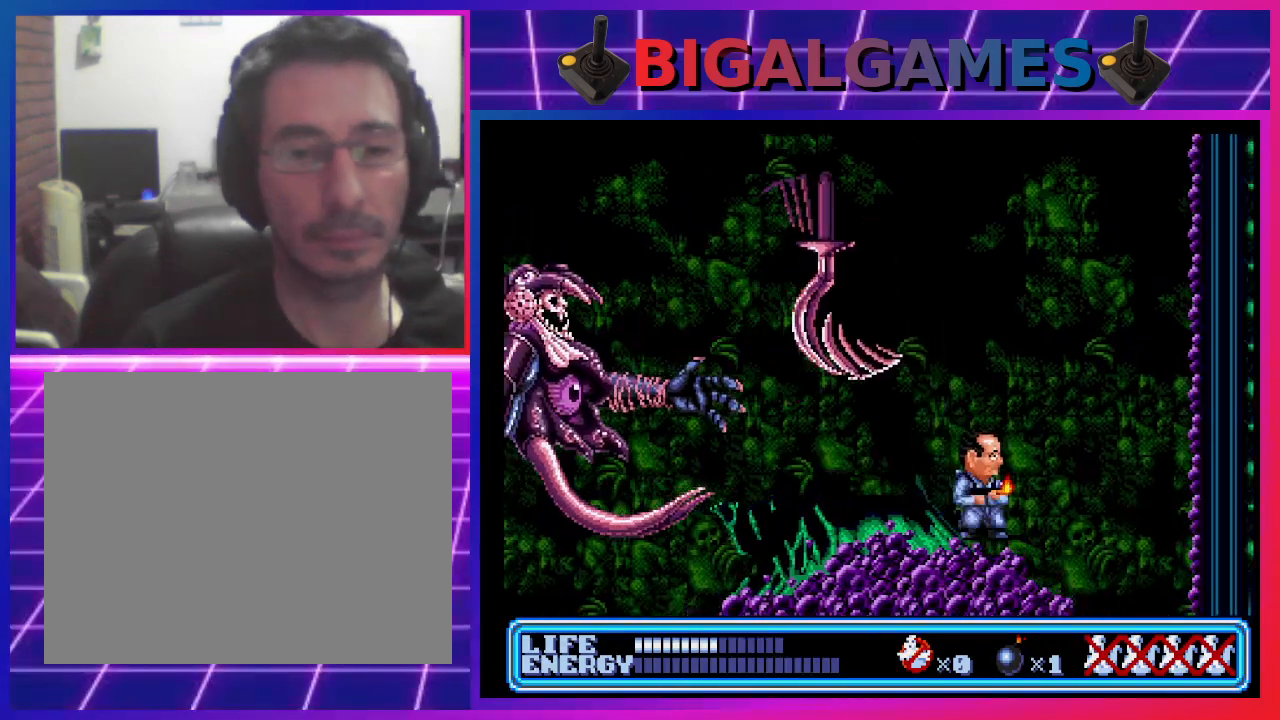
{"buttons": ["DPAD_UP", "DPAD_LEFT"], "left_stick": "center", "events": [[67, "DPAD_UP", "down"], [100, "CROSS", "down"], [333, "CROSS", "up"]]}
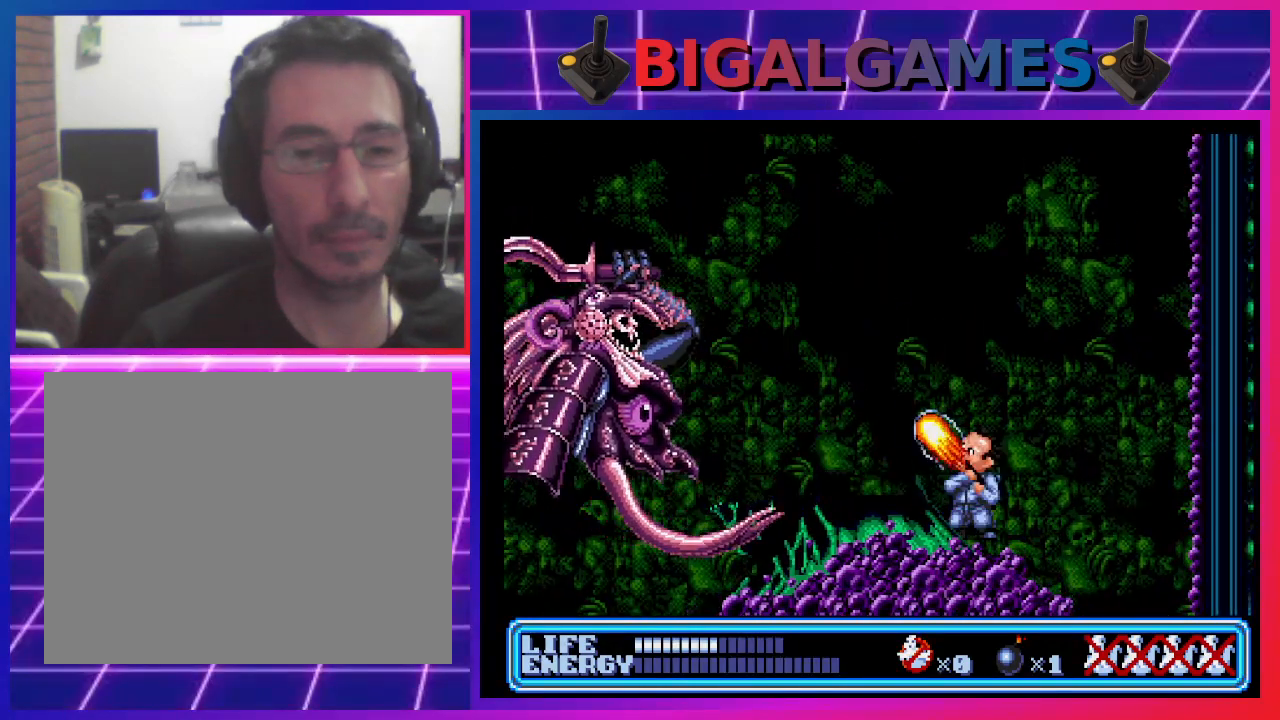
{"buttons": [], "left_stick": "center", "events": [[133, "DPAD_LEFT", "up"], [133, "DPAD_UP", "up"]]}
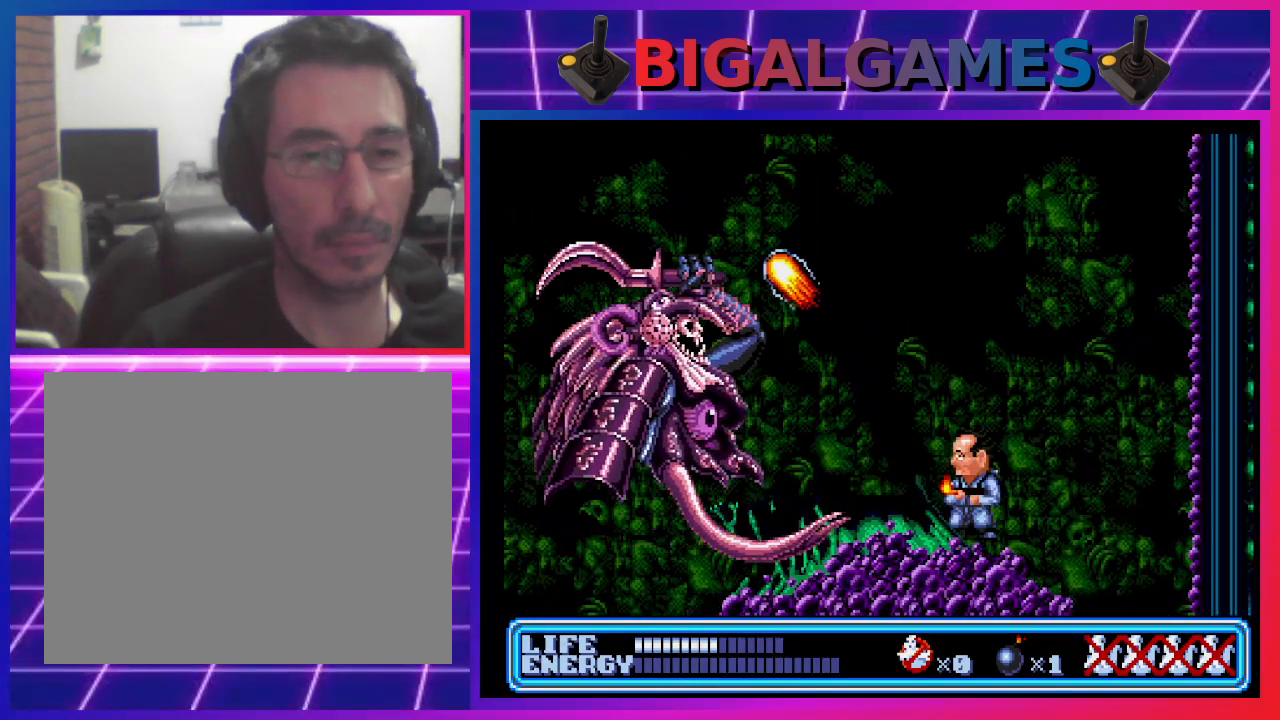
{"buttons": ["DPAD_DOWN", "DPAD_LEFT"], "left_stick": "center", "events": [[67, "DPAD_RIGHT", "down"], [267, "DPAD_DOWN", "down"], [300, "DPAD_DOWN", "up"], [367, "DPAD_RIGHT", "up"], [467, "DPAD_LEFT", "down"], [500, "DPAD_DOWN", "down"]]}
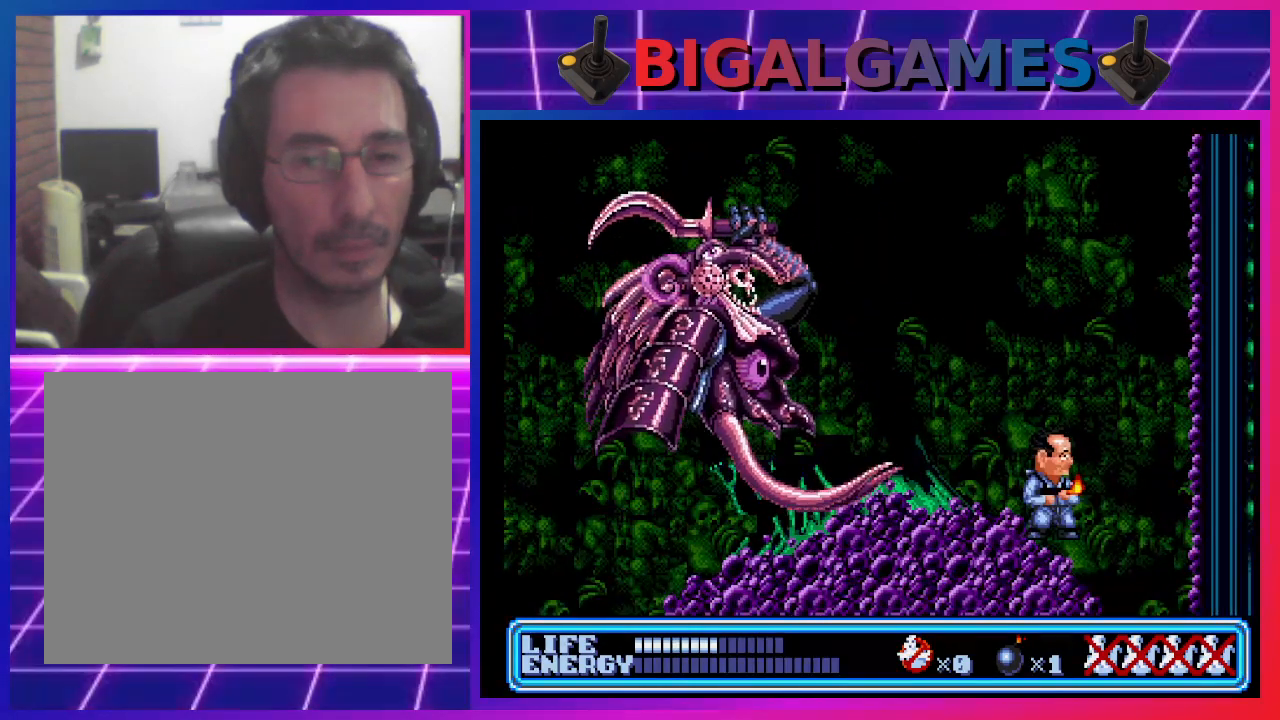
{"buttons": ["DPAD_DOWN", "DPAD_LEFT"], "left_stick": "center", "events": []}
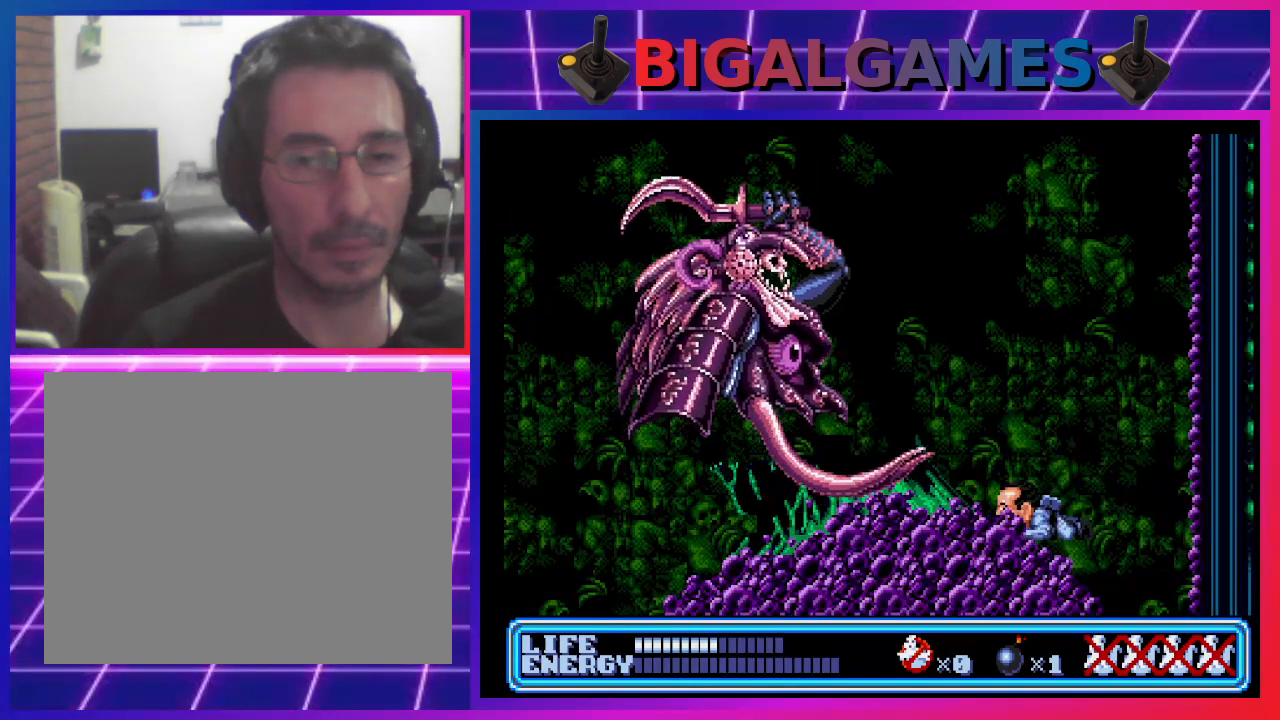
{"buttons": ["DPAD_RIGHT"], "left_stick": "center", "events": [[100, "DPAD_LEFT", "up"], [167, "DPAD_DOWN", "up"], [200, "DPAD_RIGHT", "down"]]}
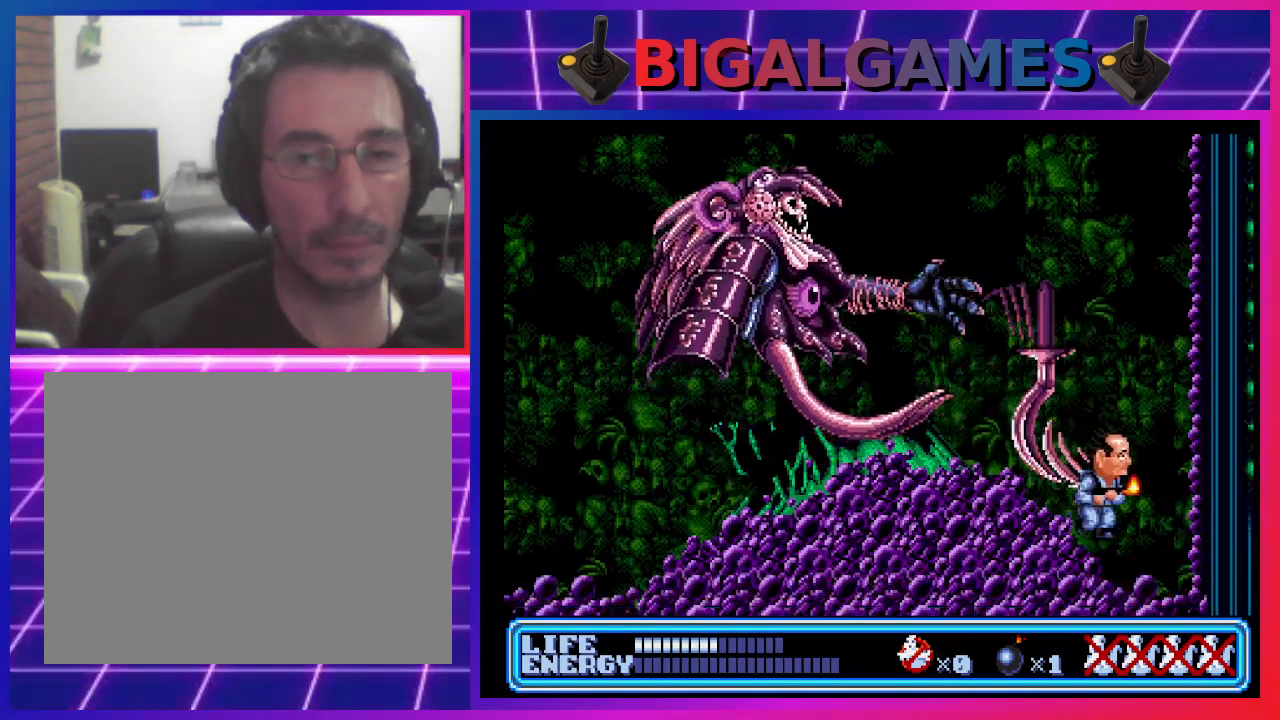
{"buttons": [], "left_stick": "center", "events": [[467, "DPAD_RIGHT", "up"]]}
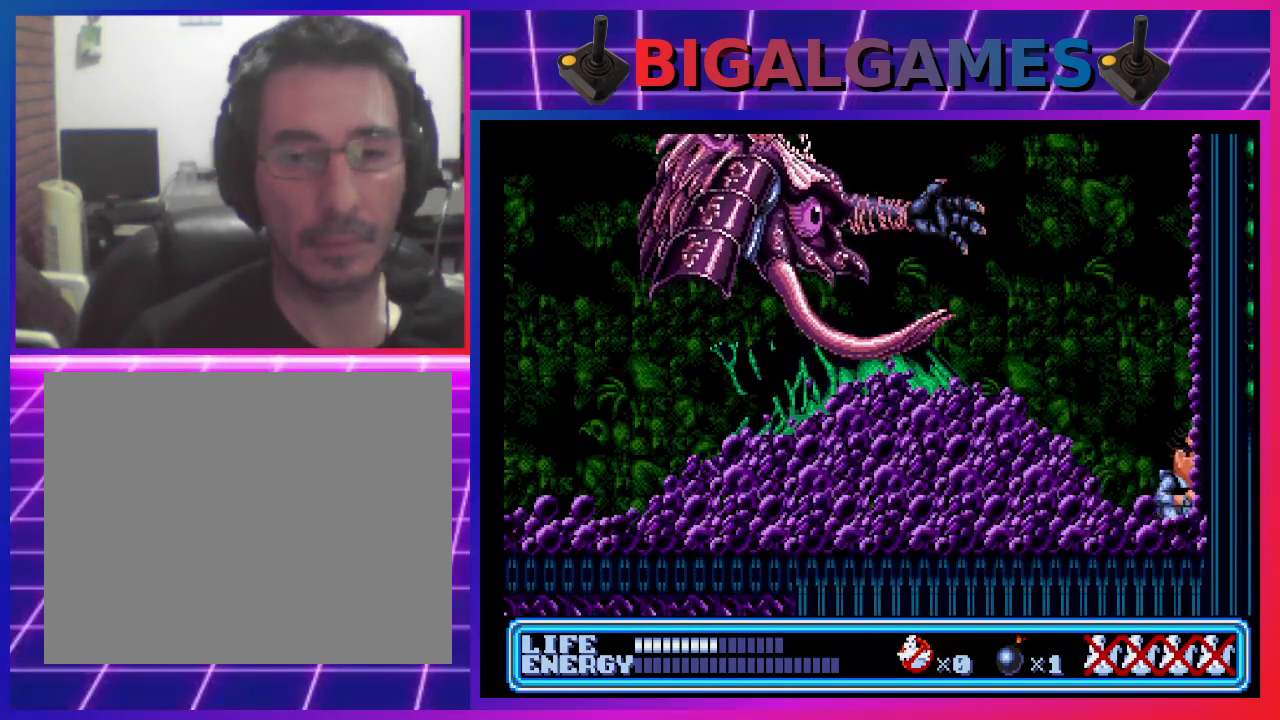
{"buttons": ["CIRCLE", "DPAD_LEFT"], "left_stick": "center", "events": [[100, "DPAD_LEFT", "down"], [133, "DPAD_UP", "down"], [167, "CIRCLE", "down"], [333, "DPAD_UP", "up"]]}